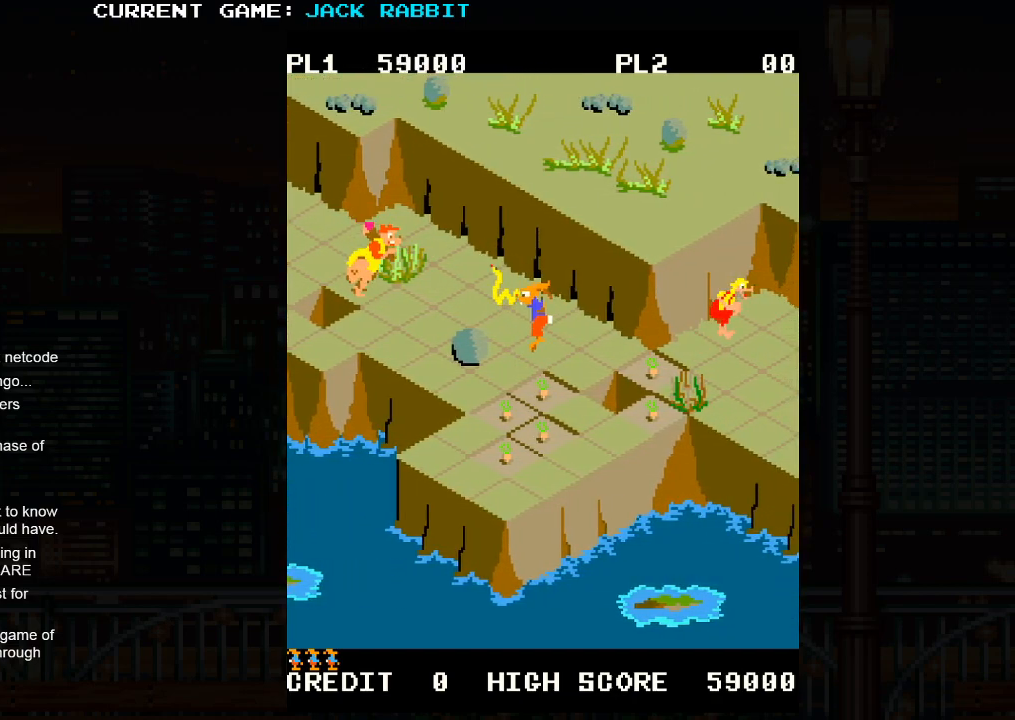
Gameplay with a controller (arcade stick); each line is a JSON object with the inputs held at the frame after it (dt_ms = milliseconds from this image to that frame). "events" lists button and stick changes between this image and that frame as [ms after this image, input, new state], when the widget could be followed in between. Not read: L3 R3.
{"dt_ms": 1000, "buttons": [], "left_stick": "down-left"}
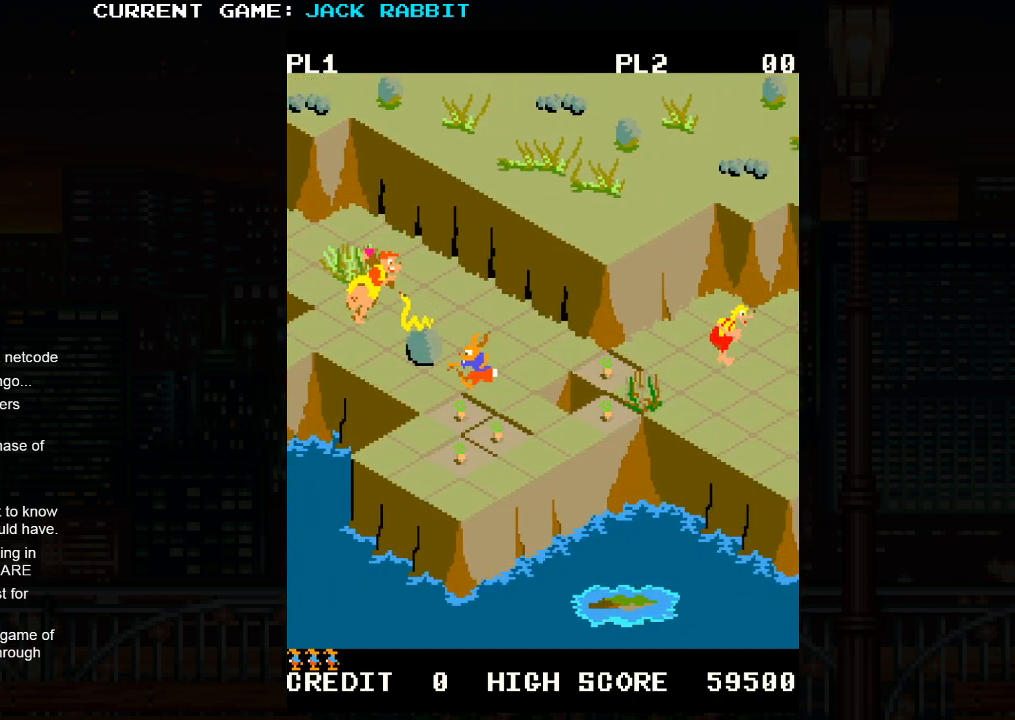
{"dt_ms": 500, "buttons": [], "left_stick": "down-right", "events": [[50, "left_stick", "center"], [167, "left_stick", "down-right"]]}
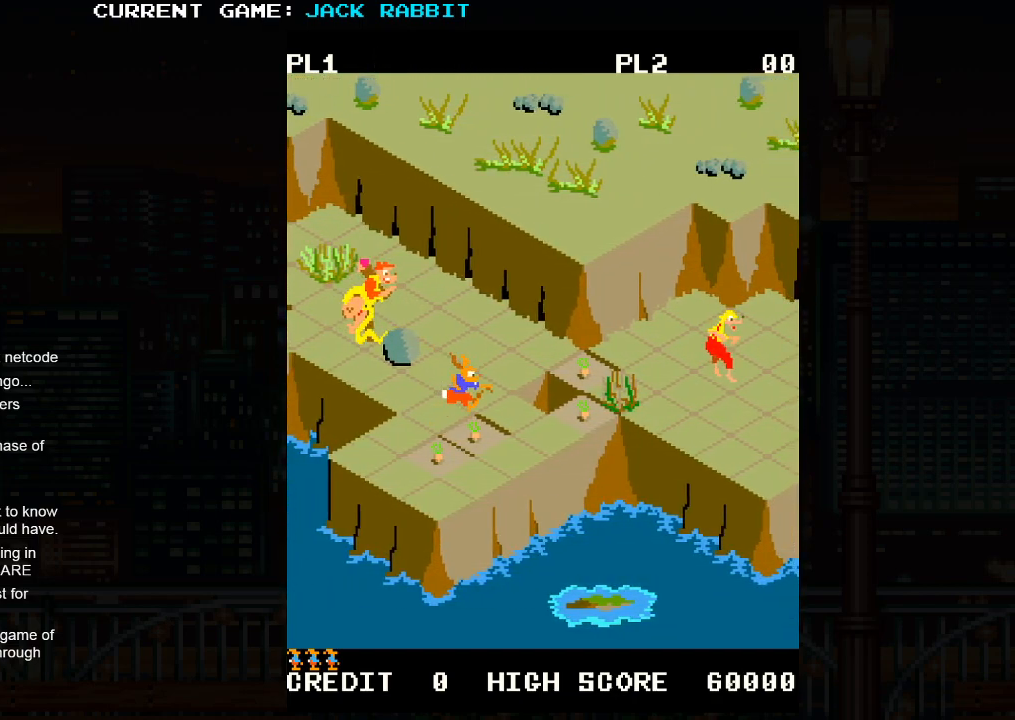
{"dt_ms": 500, "buttons": [], "left_stick": "center", "events": [[50, "left_stick", "down-left"], [383, "left_stick", "center"]]}
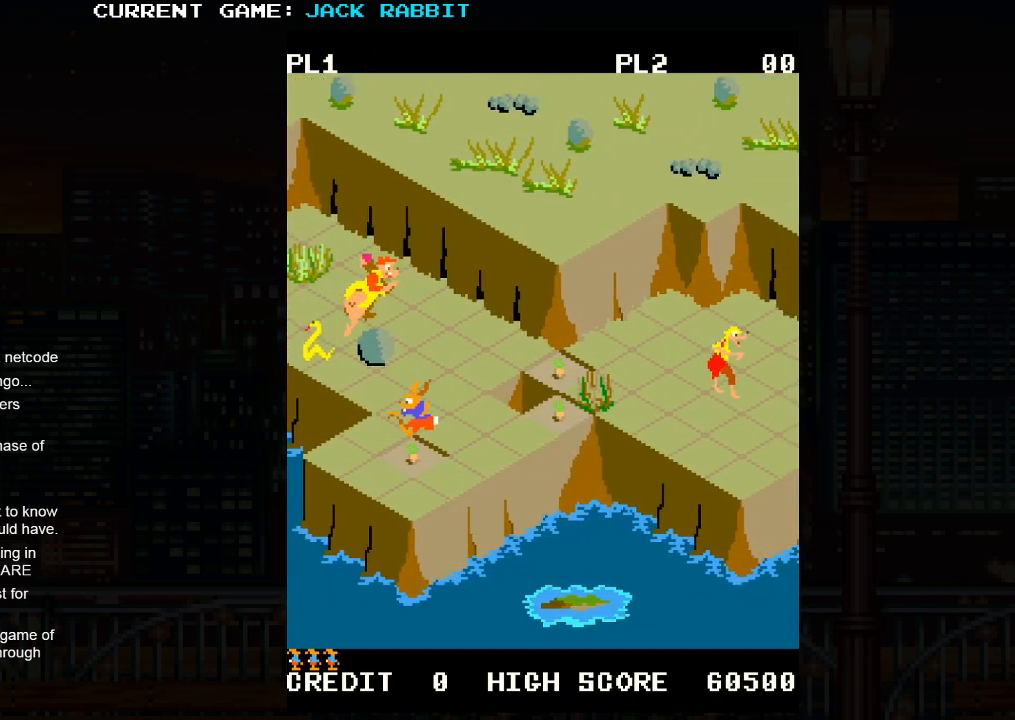
{"dt_ms": 500, "buttons": [], "left_stick": "up-right", "events": [[83, "left_stick", "down-right"], [250, "left_stick", "right"], [383, "left_stick", "up-right"]]}
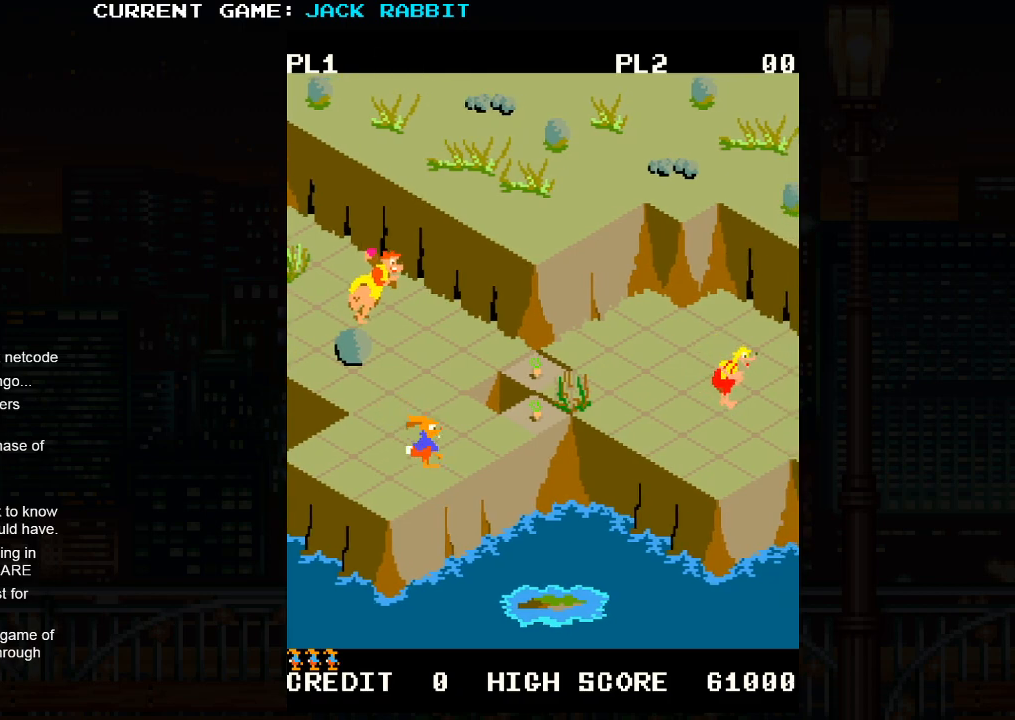
{"dt_ms": 500, "buttons": [], "left_stick": "up-right", "events": [[367, "left_stick", "center"], [500, "left_stick", "up-right"]]}
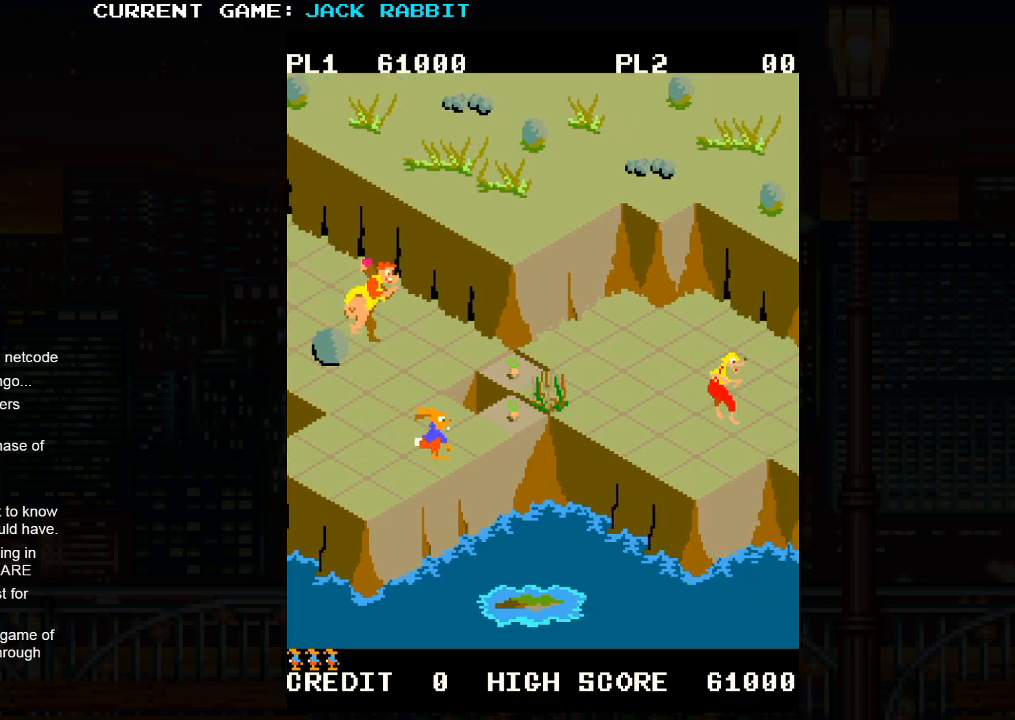
{"dt_ms": 500, "buttons": [], "left_stick": "center", "events": [[33, "SQUARE", "down"], [383, "left_stick", "center"], [417, "SQUARE", "up"]]}
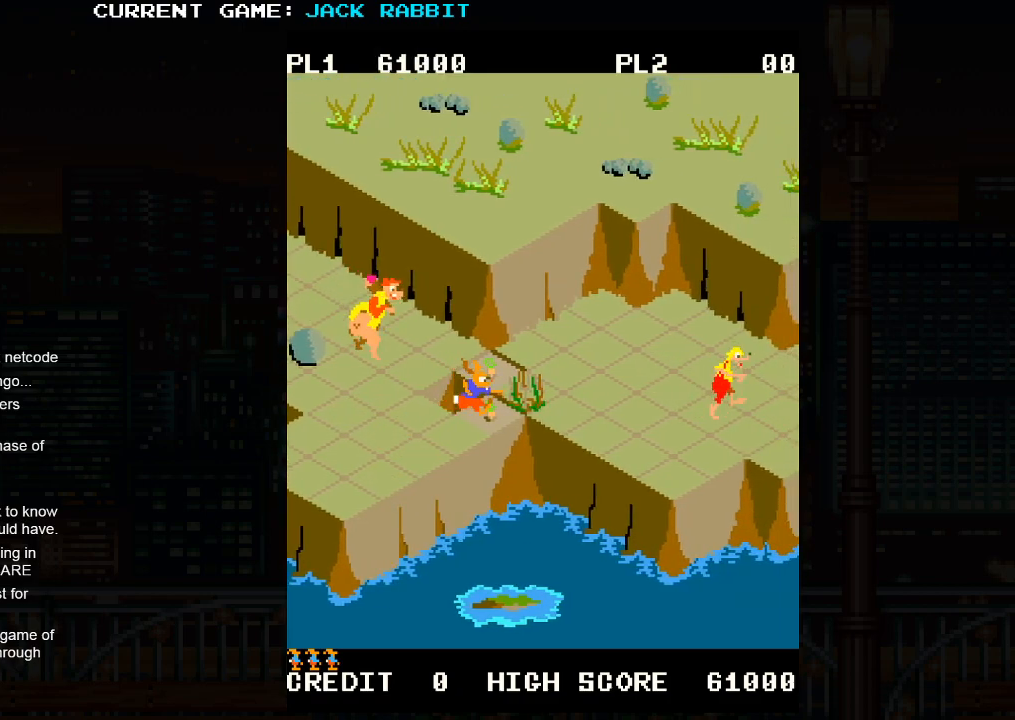
{"dt_ms": 500, "buttons": [], "left_stick": "center", "events": []}
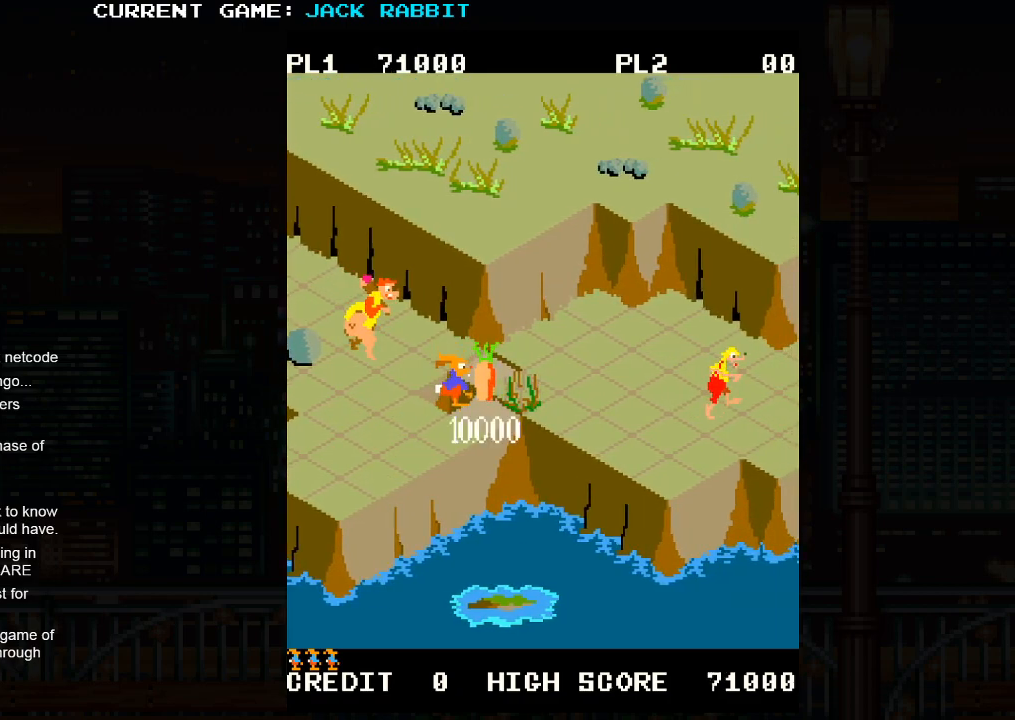
{"dt_ms": 500, "buttons": [], "left_stick": "center", "events": []}
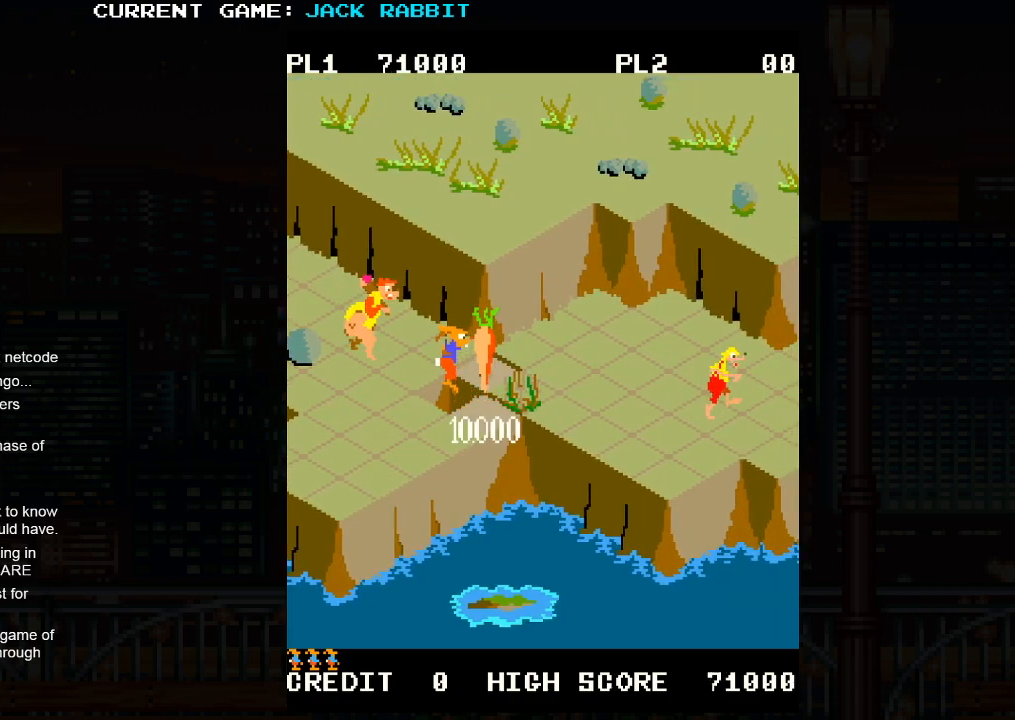
{"dt_ms": 500, "buttons": [], "left_stick": "center", "events": []}
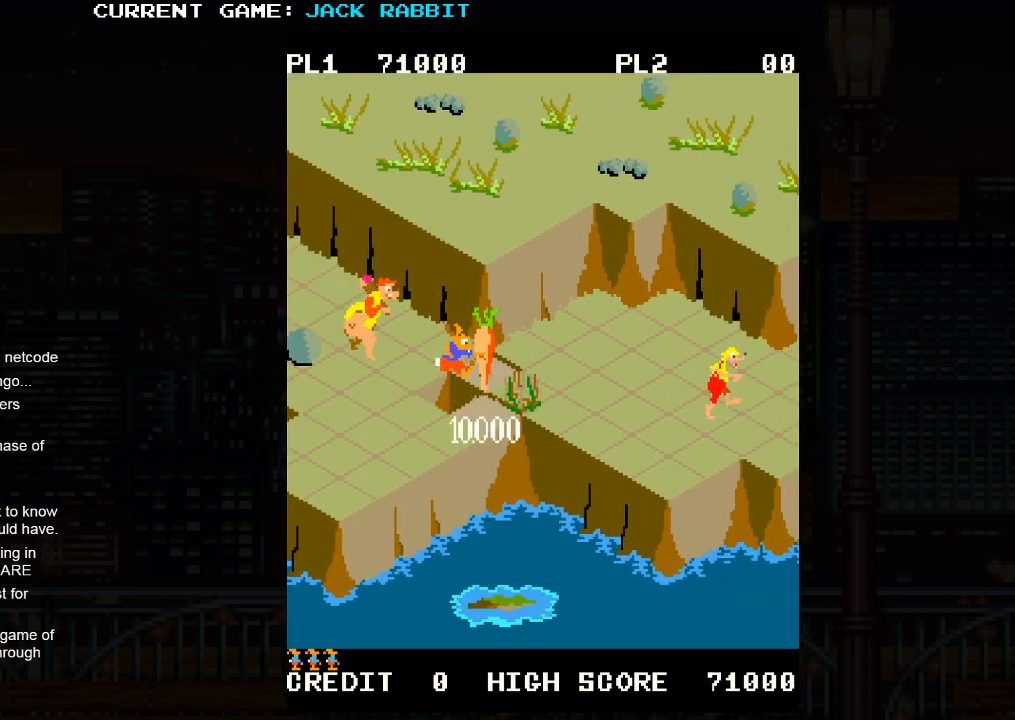
{"dt_ms": 500, "buttons": [], "left_stick": "center", "events": []}
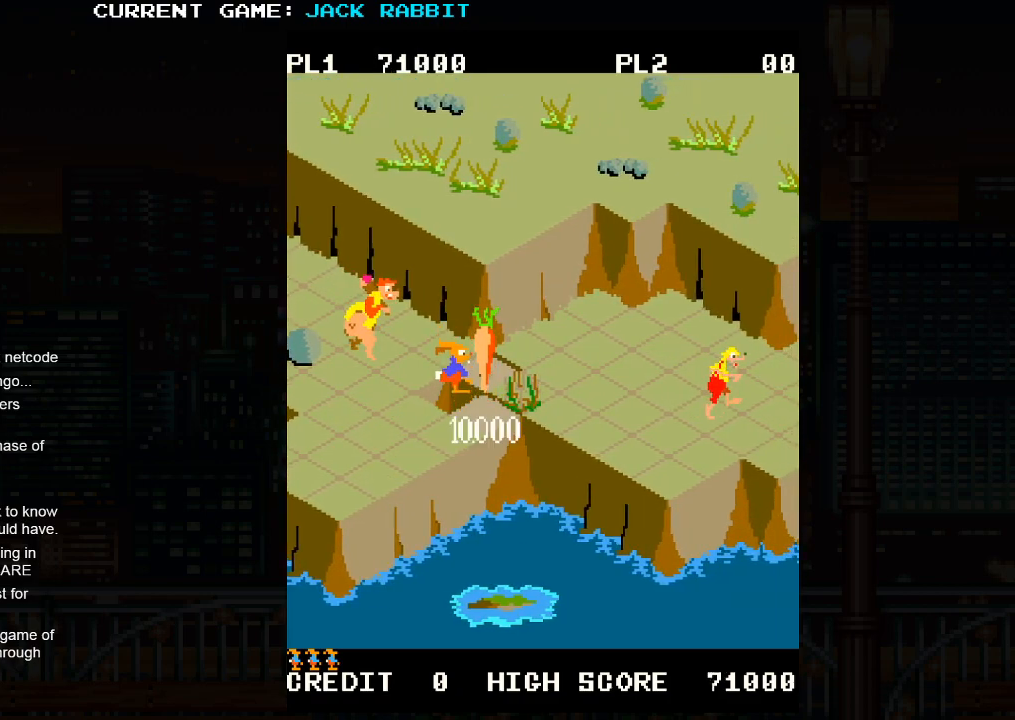
{"dt_ms": 500, "buttons": [], "left_stick": "center", "events": []}
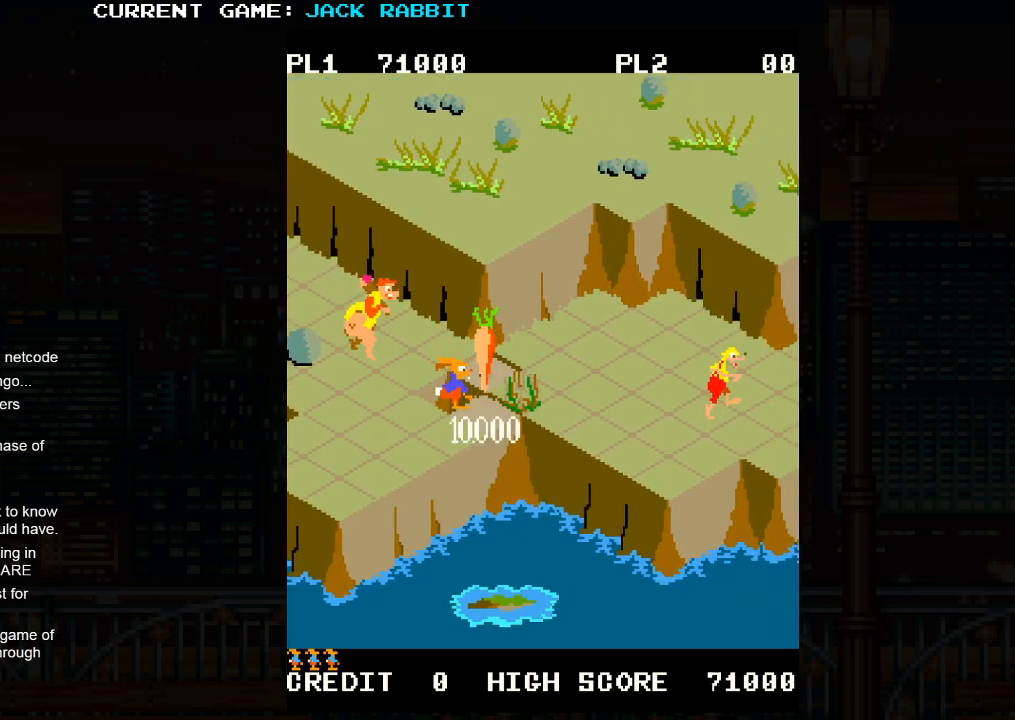
{"dt_ms": 500, "buttons": [], "left_stick": "center", "events": []}
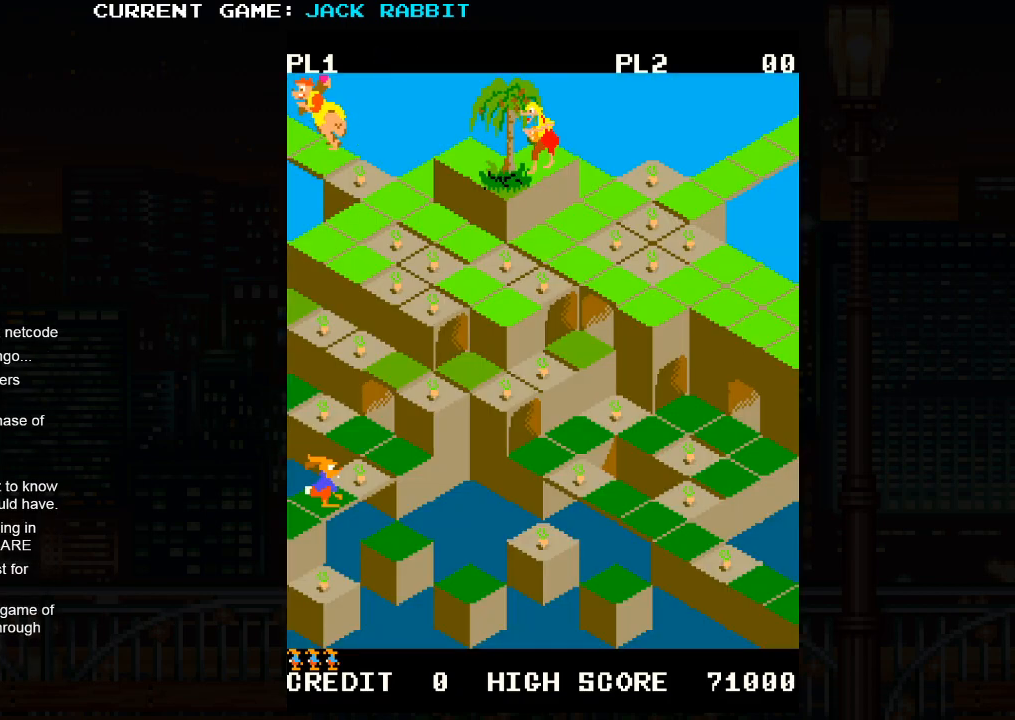
{"dt_ms": 500, "buttons": [], "left_stick": "center", "events": [[233, "left_stick", "up-right"], [400, "left_stick", "center"]]}
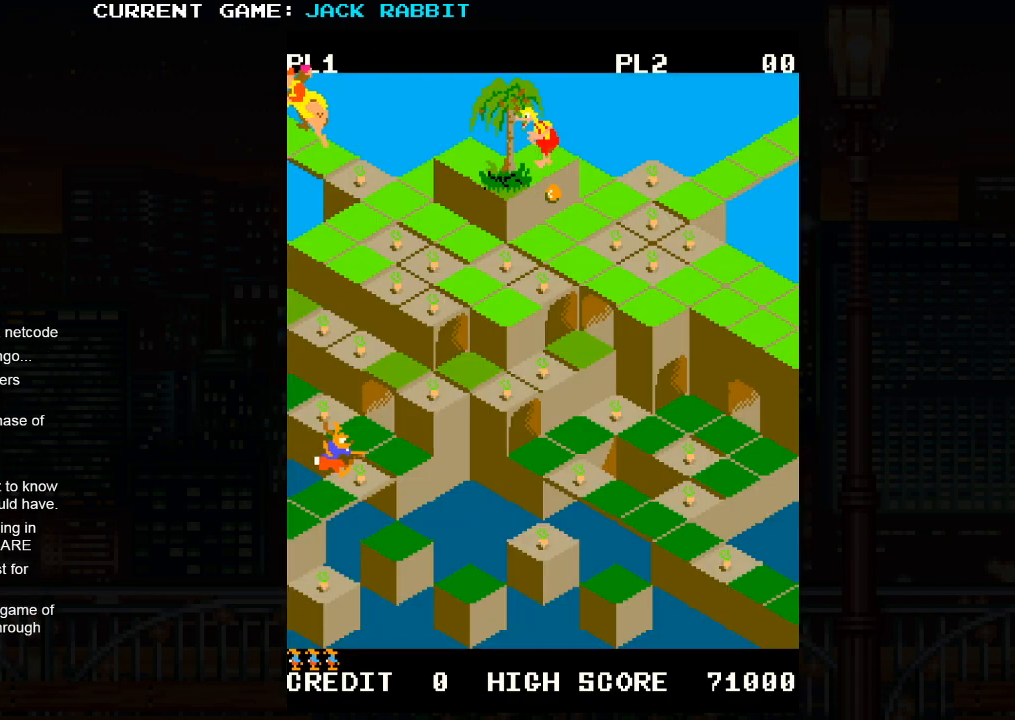
{"dt_ms": 500, "buttons": [], "left_stick": "center", "events": [[133, "left_stick", "up-right"], [383, "left_stick", "center"]]}
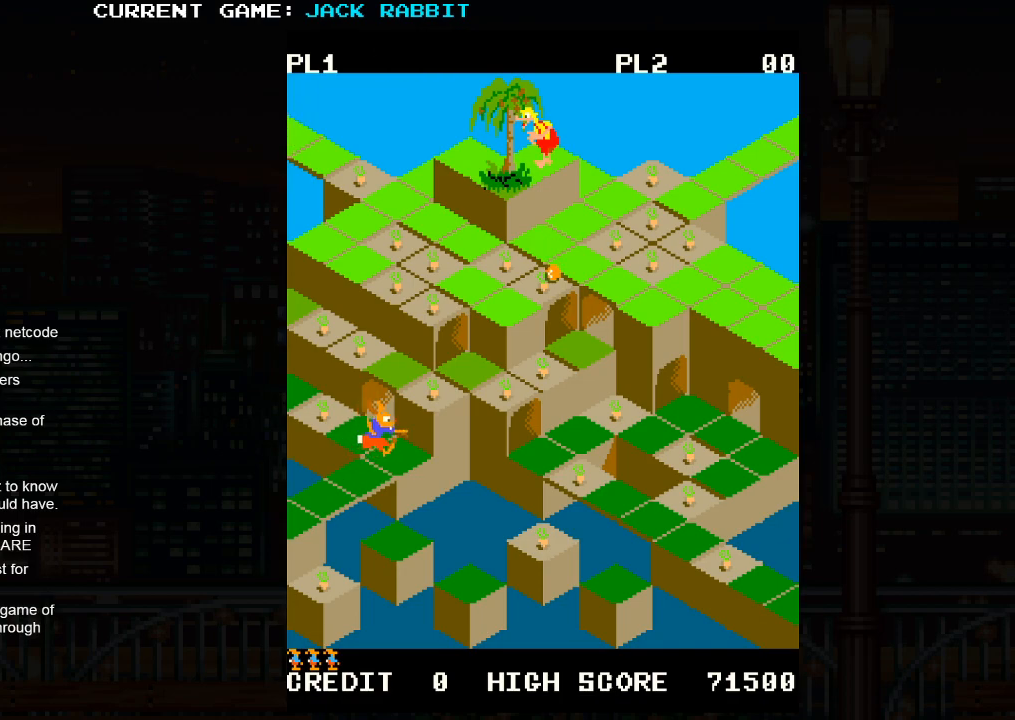
{"dt_ms": 500, "buttons": ["SQUARE"], "left_stick": "center", "events": [[50, "left_stick", "up-left"], [83, "SQUARE", "down"], [400, "left_stick", "center"]]}
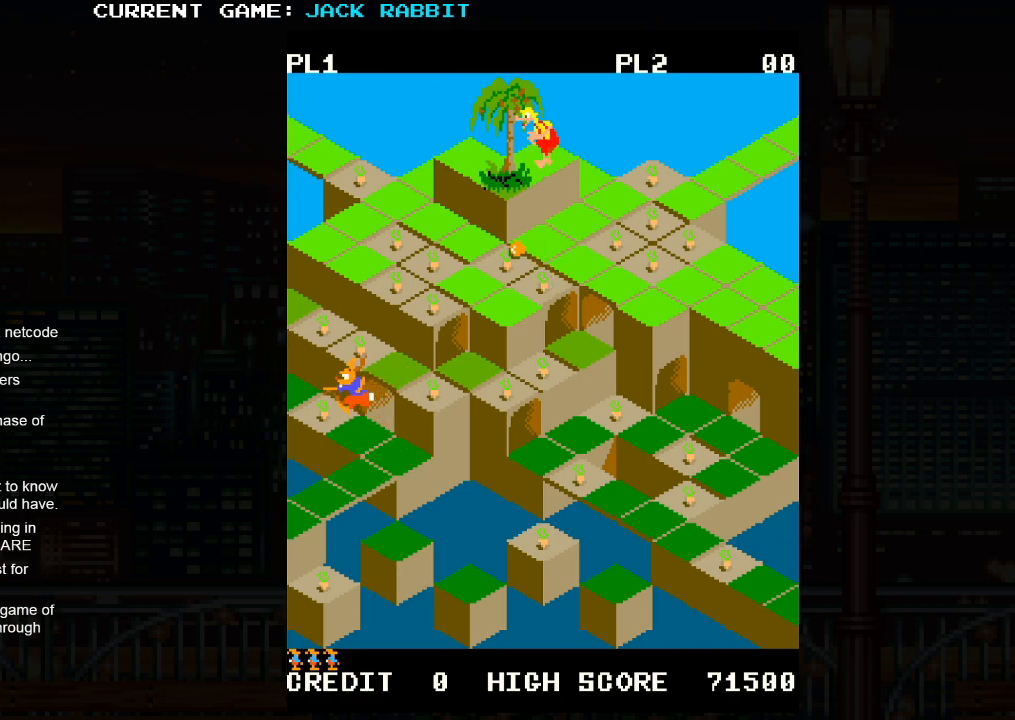
{"dt_ms": 500, "buttons": ["SQUARE"], "left_stick": "center", "events": [[167, "left_stick", "up-right"], [483, "left_stick", "center"]]}
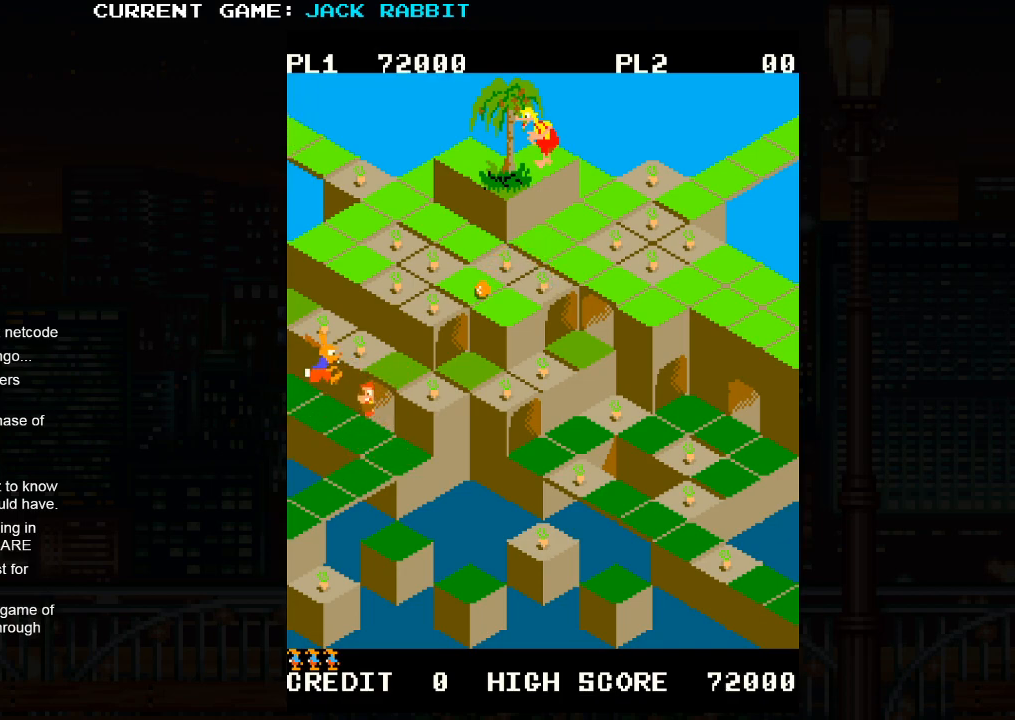
{"dt_ms": 500, "buttons": [], "left_stick": "up-left", "events": [[17, "SQUARE", "up"], [267, "left_stick", "up-left"]]}
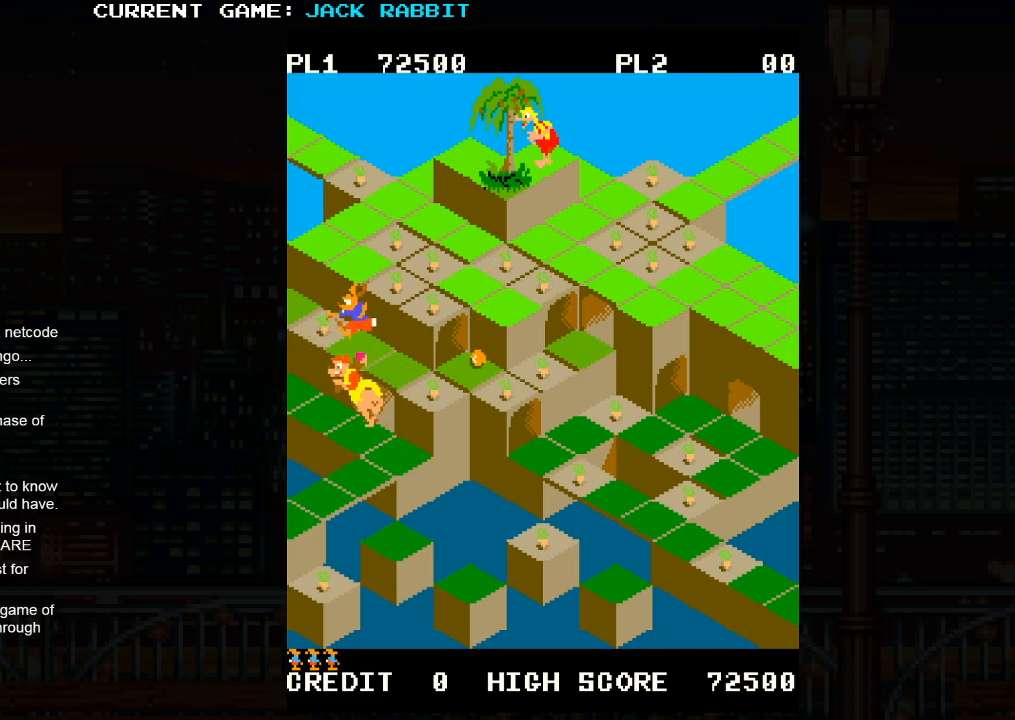
{"dt_ms": 500, "buttons": ["SQUARE"], "left_stick": "up-right", "events": [[117, "left_stick", "center"], [283, "left_stick", "up-right"], [333, "SQUARE", "down"]]}
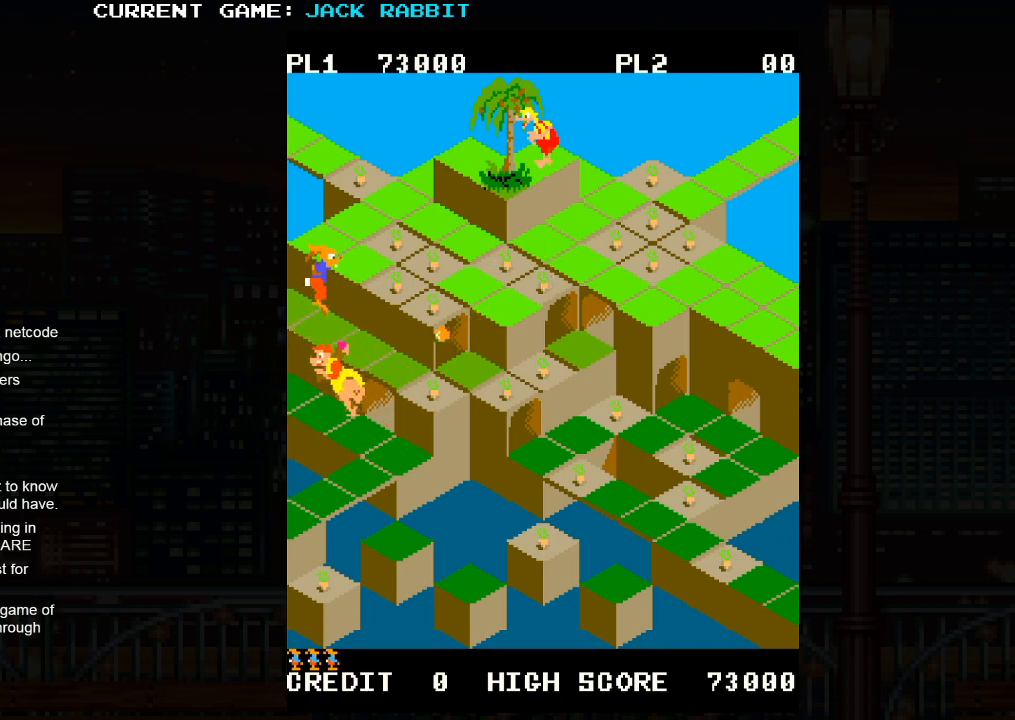
{"dt_ms": 1000, "buttons": ["SQUARE"], "left_stick": "up-left"}
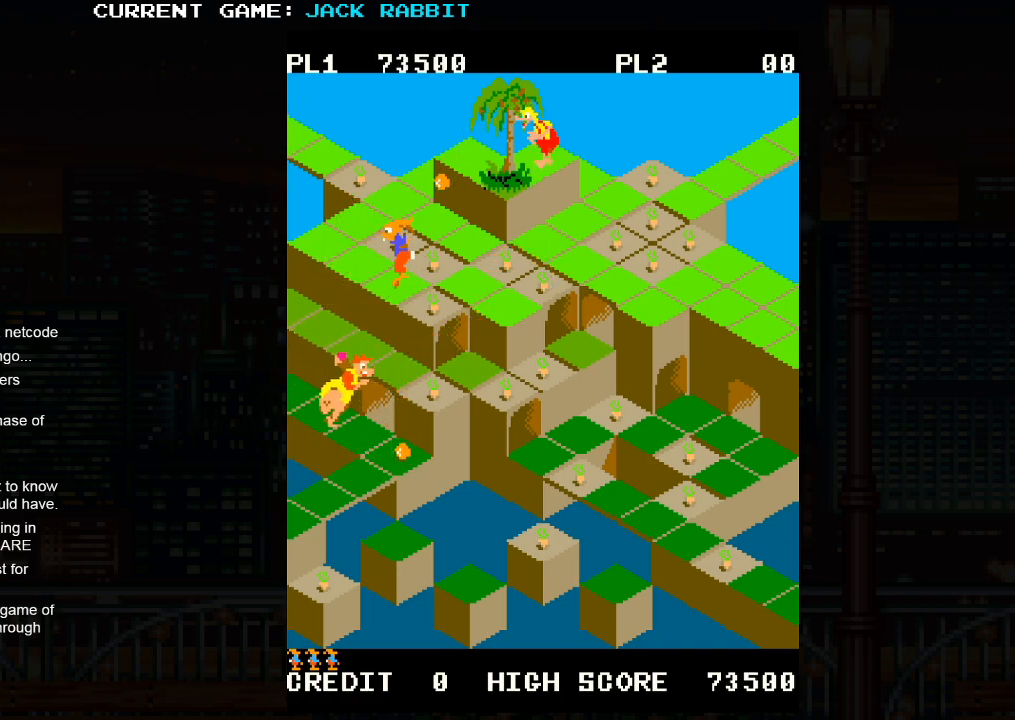
{"dt_ms": 500, "buttons": [], "left_stick": "center", "events": [[183, "left_stick", "center"], [200, "SQUARE", "up"]]}
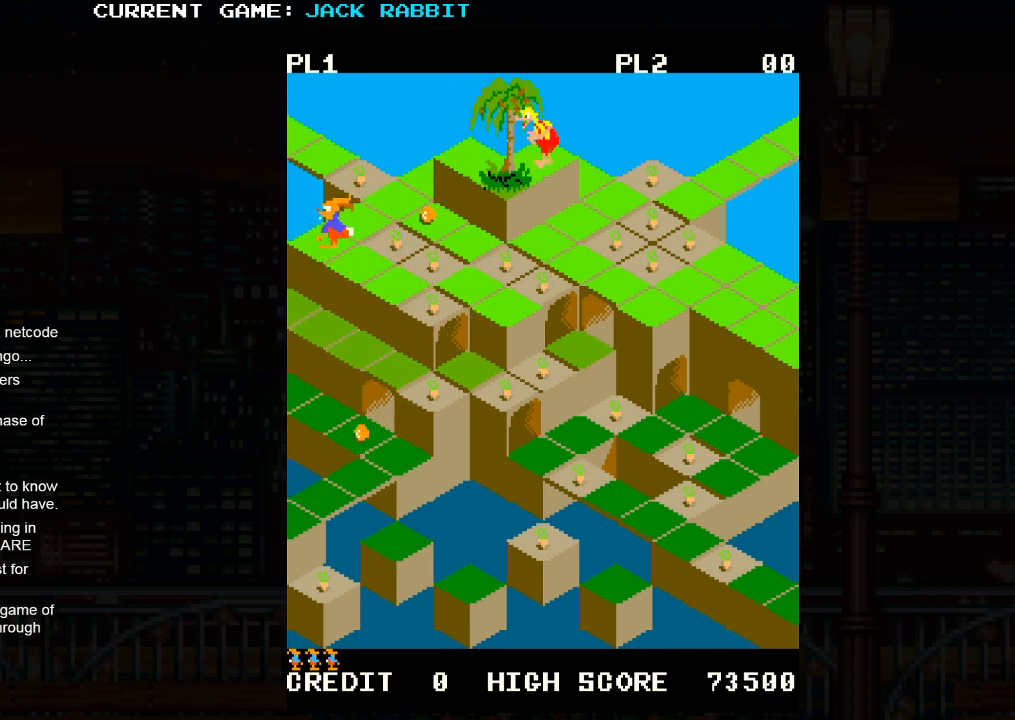
{"dt_ms": 500, "buttons": [], "left_stick": "center", "events": [[167, "left_stick", "up-right"], [333, "left_stick", "center"]]}
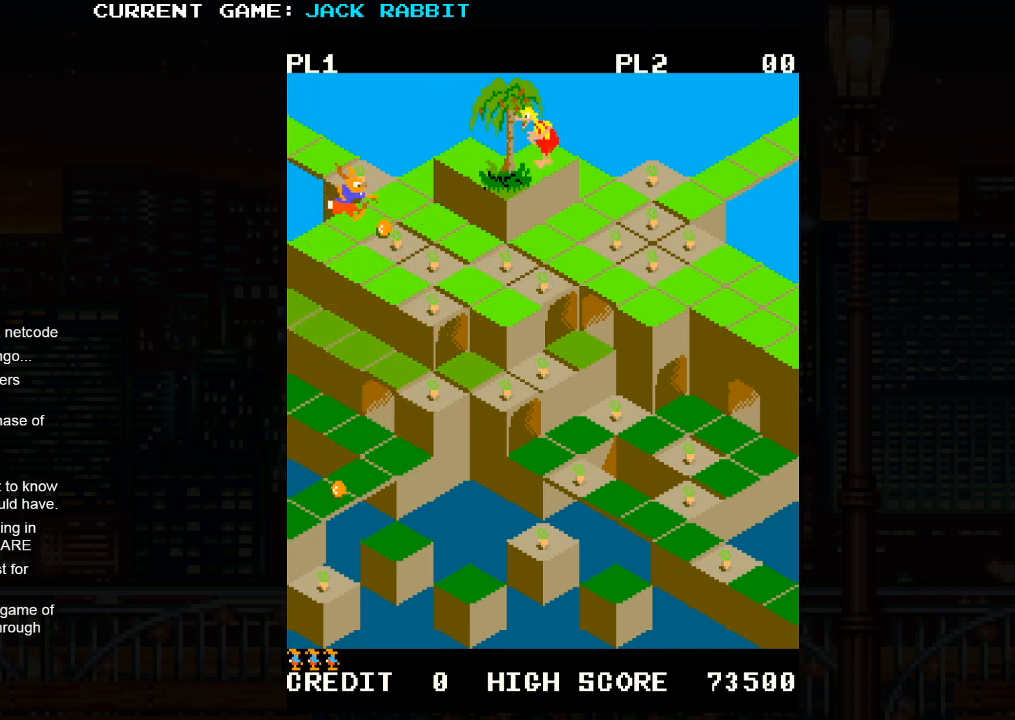
{"dt_ms": 500, "buttons": [], "left_stick": "left", "events": [[100, "left_stick", "up-right"], [333, "left_stick", "center"], [483, "left_stick", "left"]]}
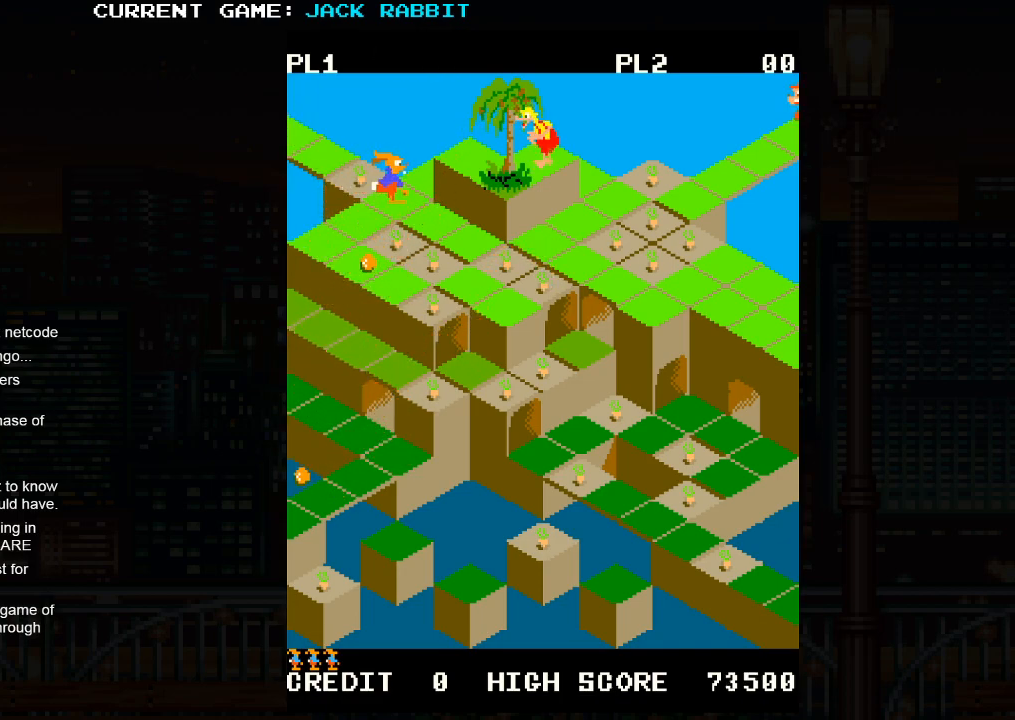
{"dt_ms": 500, "buttons": [], "left_stick": "down-right", "events": [[17, "left_stick", "up-left"], [217, "left_stick", "center"], [433, "left_stick", "down-right"]]}
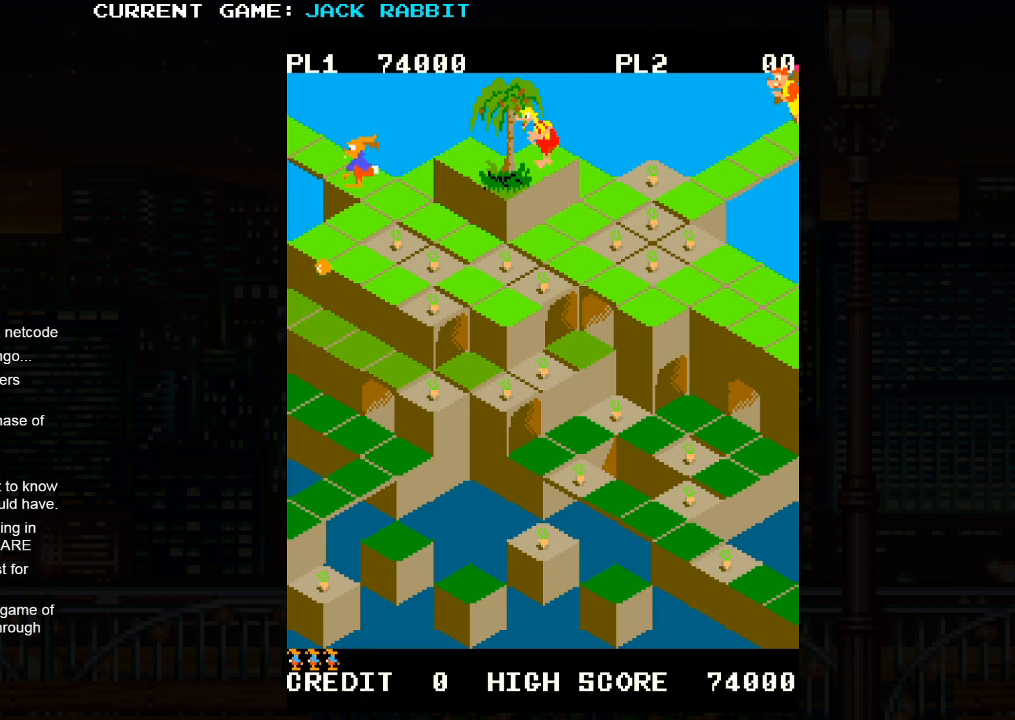
{"dt_ms": 500, "buttons": [], "left_stick": "down-left", "events": [[433, "left_stick", "down-left"]]}
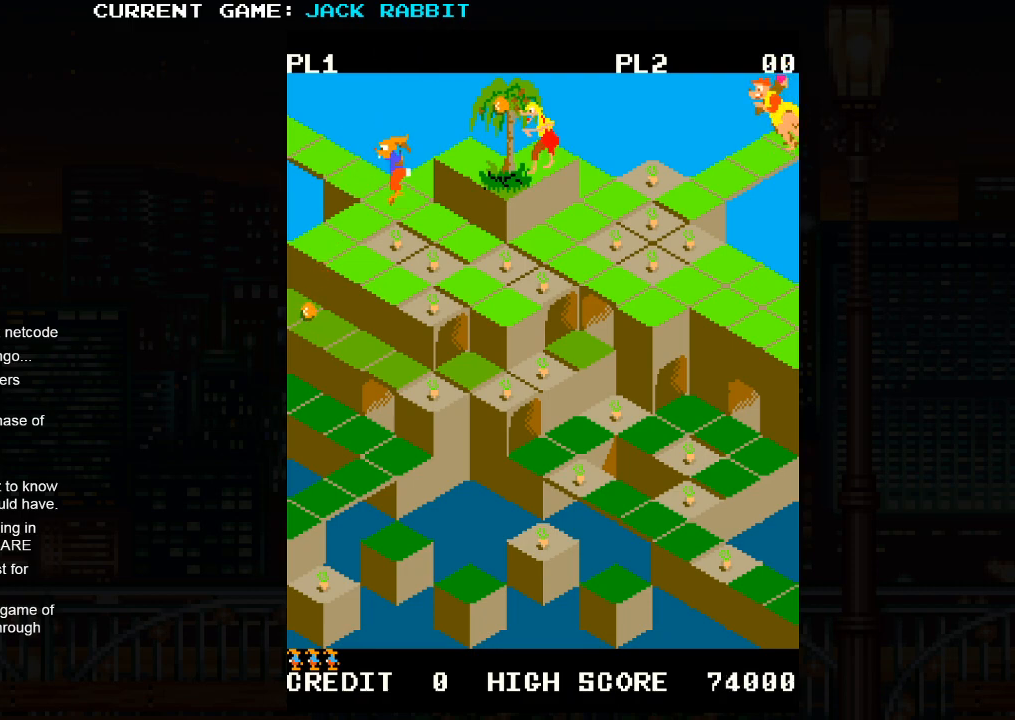
{"dt_ms": 500, "buttons": [], "left_stick": "down-right", "events": [[250, "left_stick", "down-right"]]}